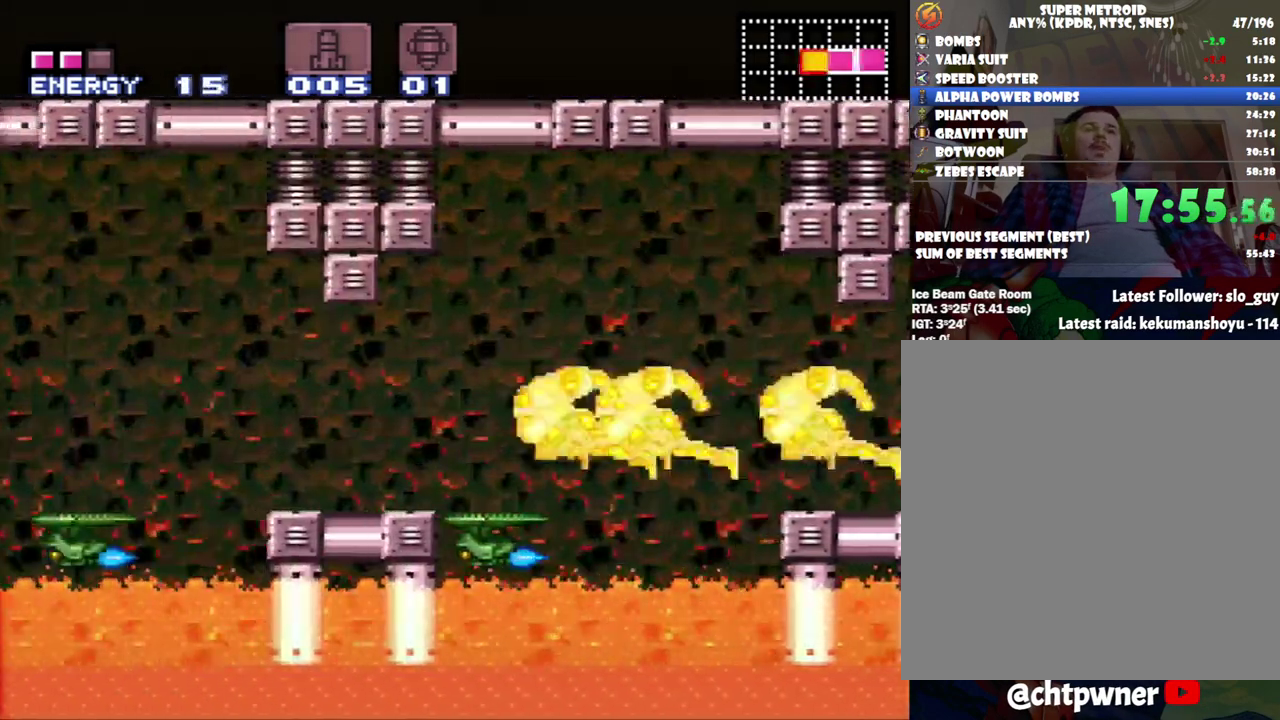
Gameplay with a controller (Nintendo layout); each line is a JSON object with the inputs held at the frame after it. "events" lists button and stick changes between this image and that frame as [ms after this image, input, new state], when the widget could be followed in between. Not read: L3 R3.
{"buttons": [], "events": []}
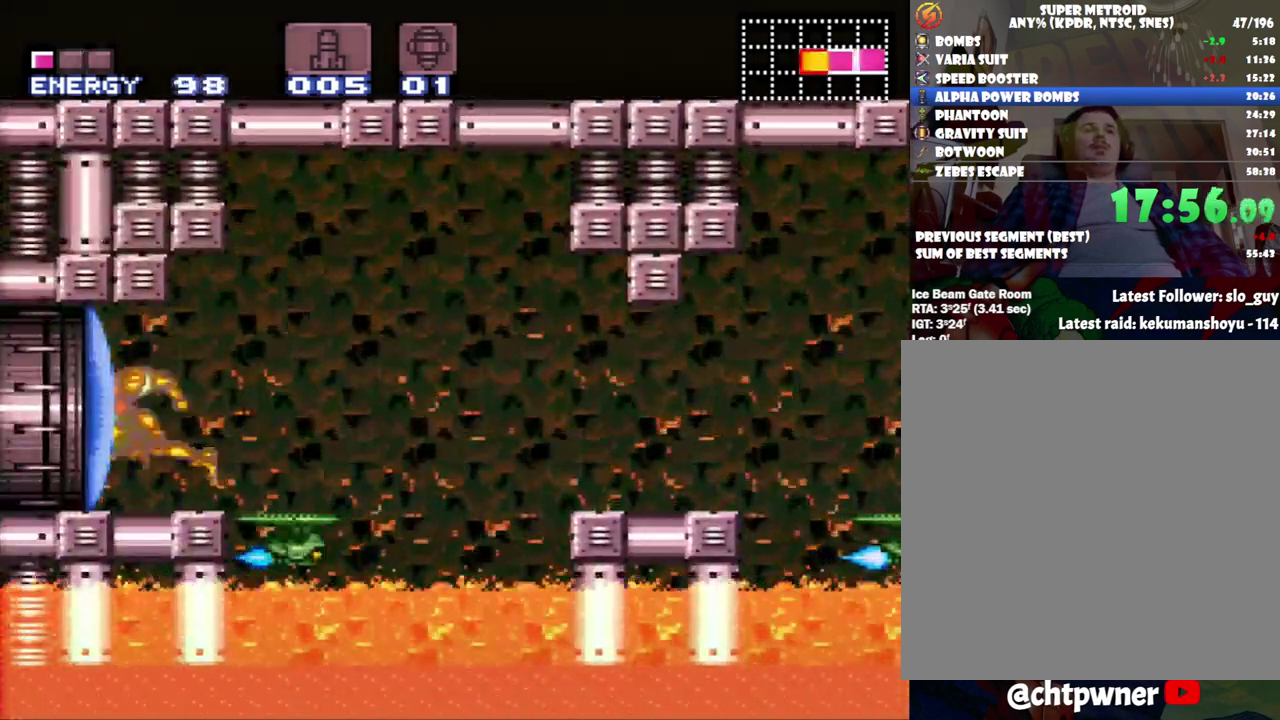
{"buttons": [], "events": []}
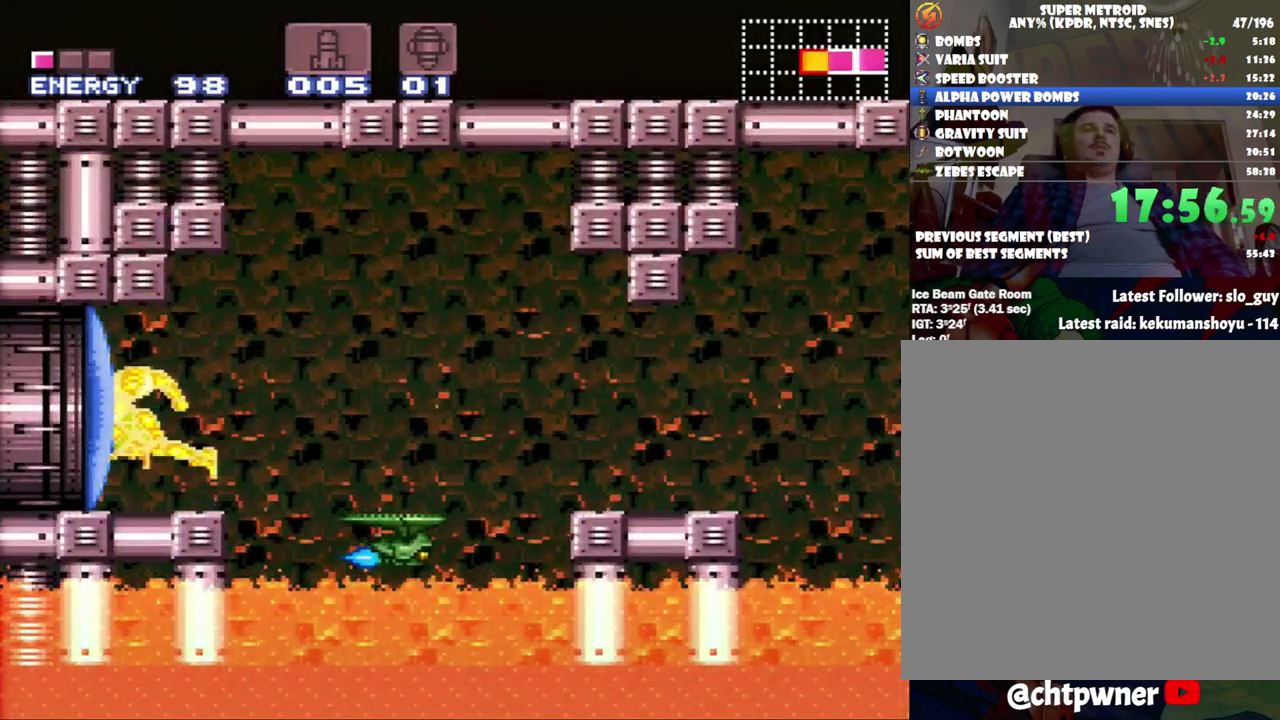
{"buttons": ["Y"], "events": [[433, "Y", "down"]]}
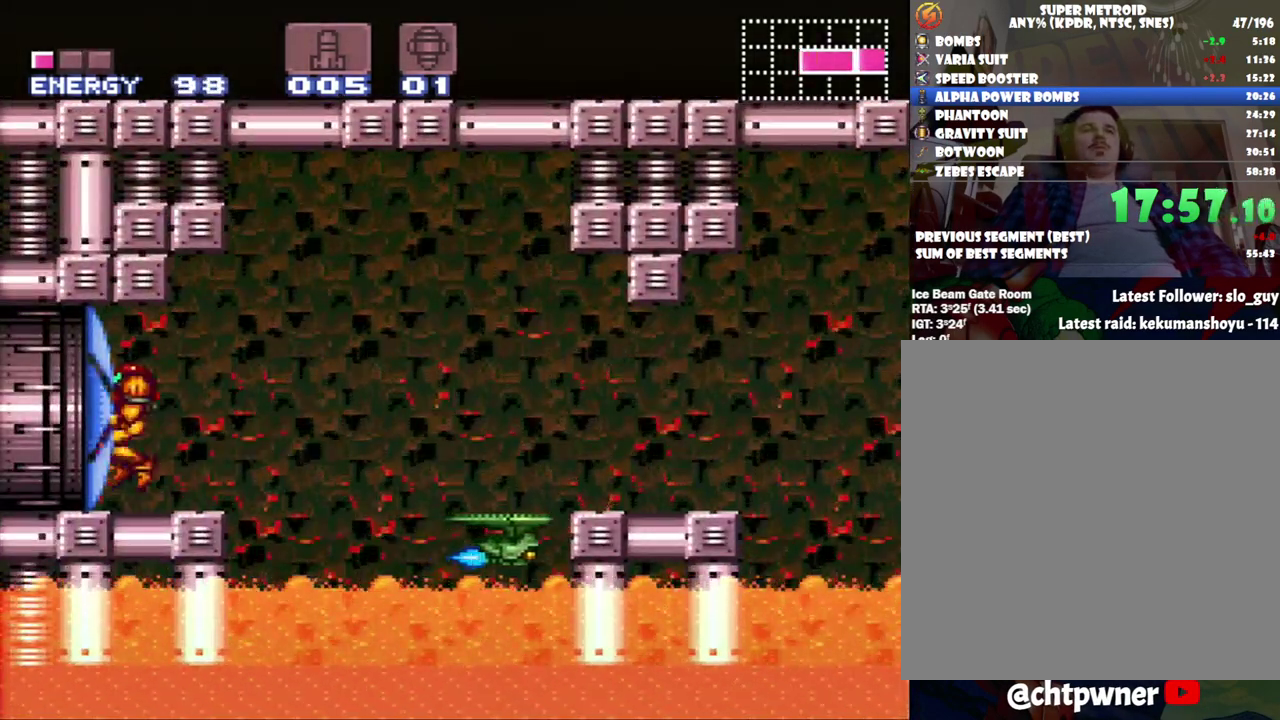
{"buttons": ["A", "DPAD_LEFT"], "events": [[50, "Y", "up"], [217, "DPAD_LEFT", "down"], [267, "A", "down"]]}
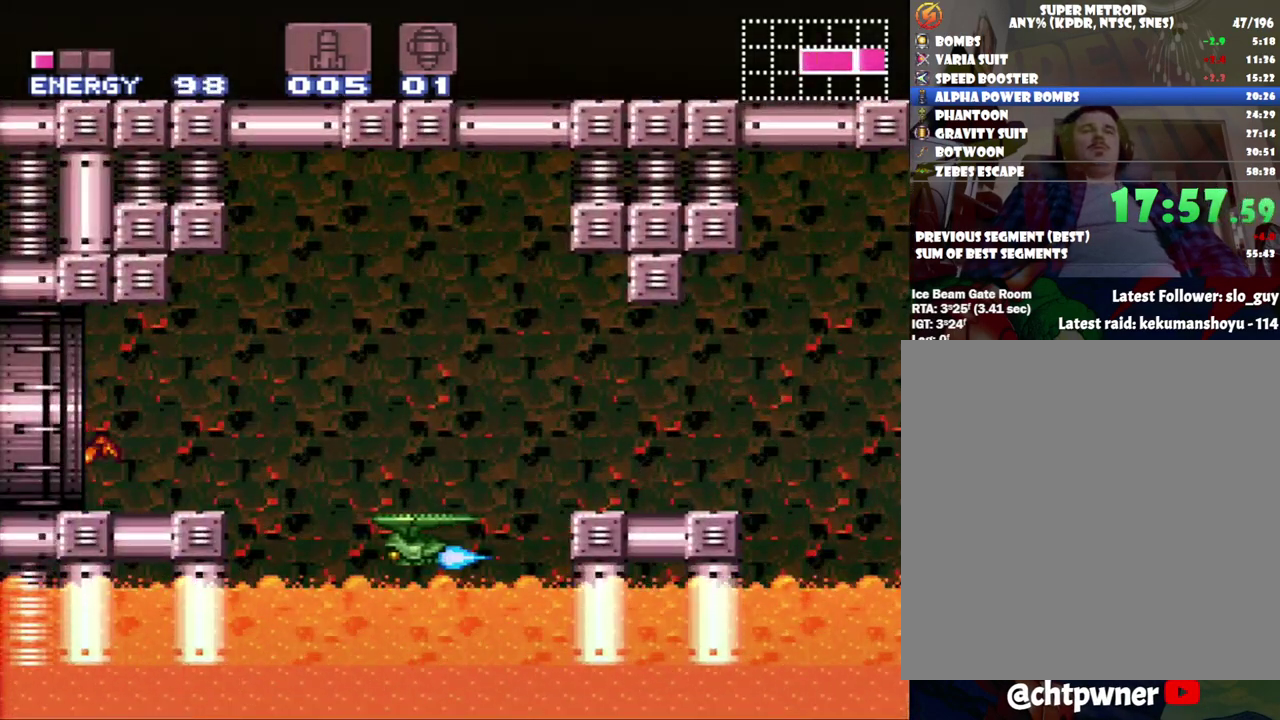
{"buttons": [], "events": [[117, "A", "up"], [183, "DPAD_LEFT", "up"]]}
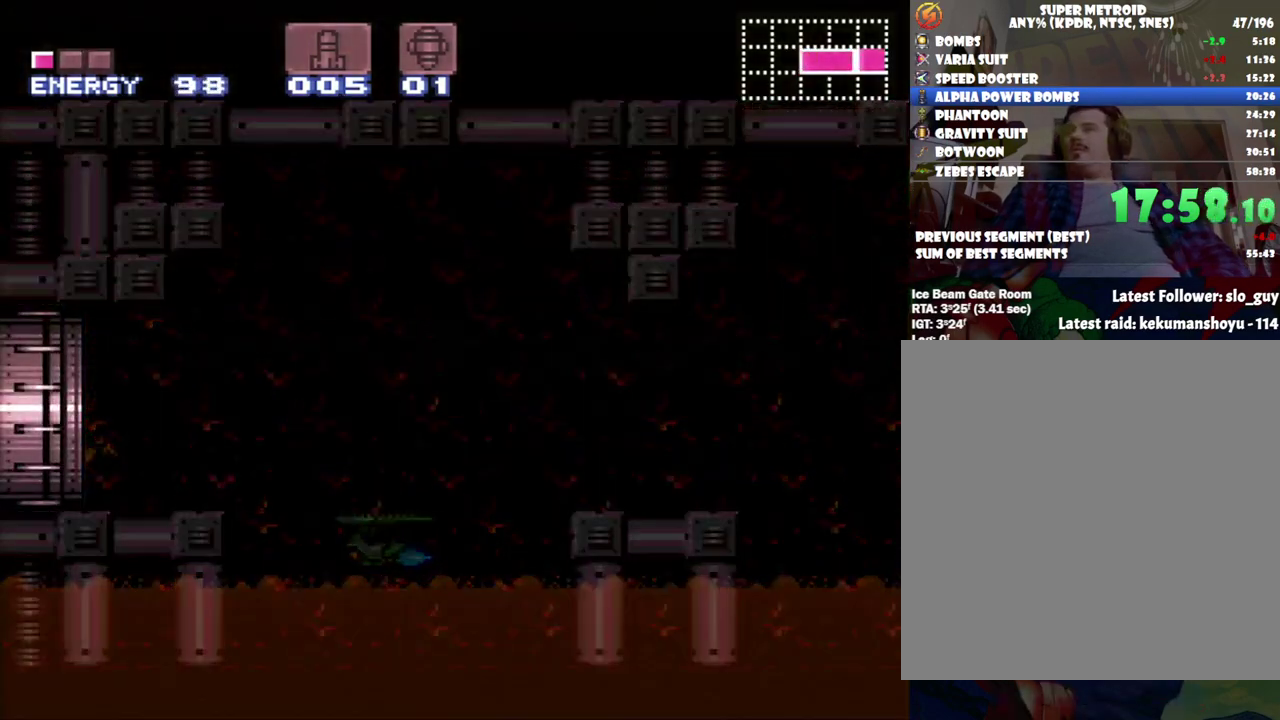
{"buttons": [], "events": []}
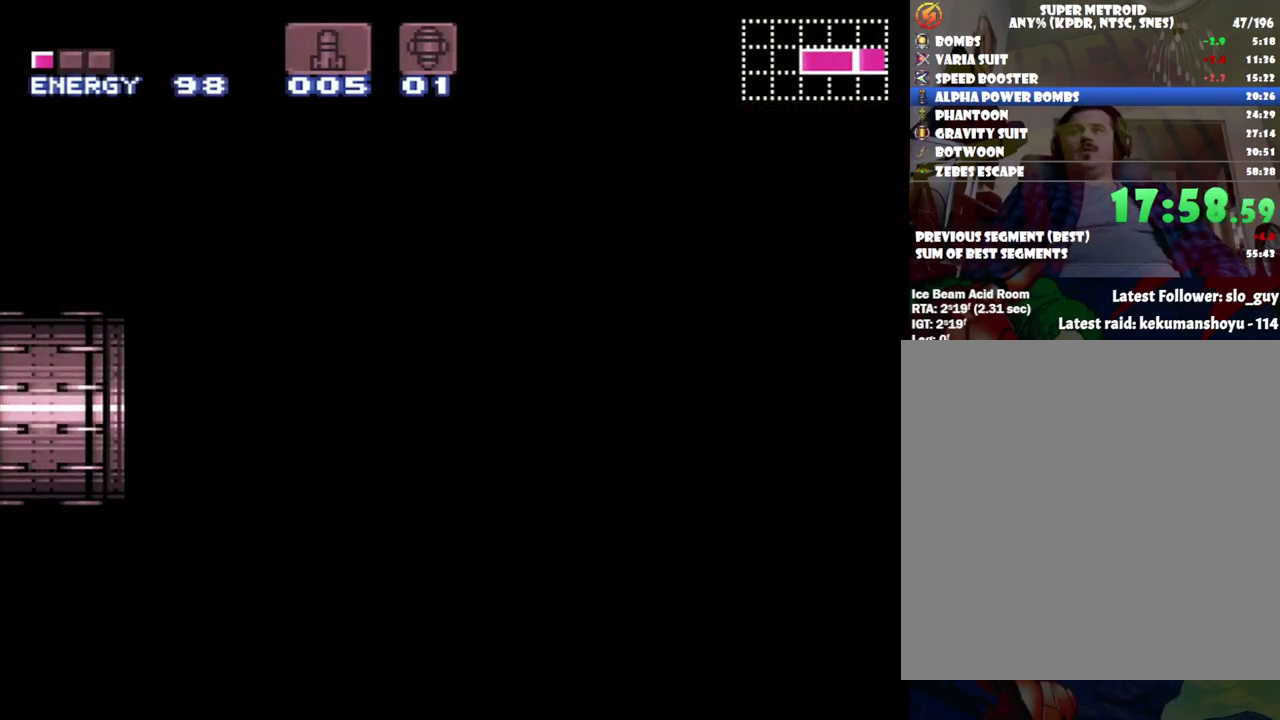
{"buttons": [], "events": []}
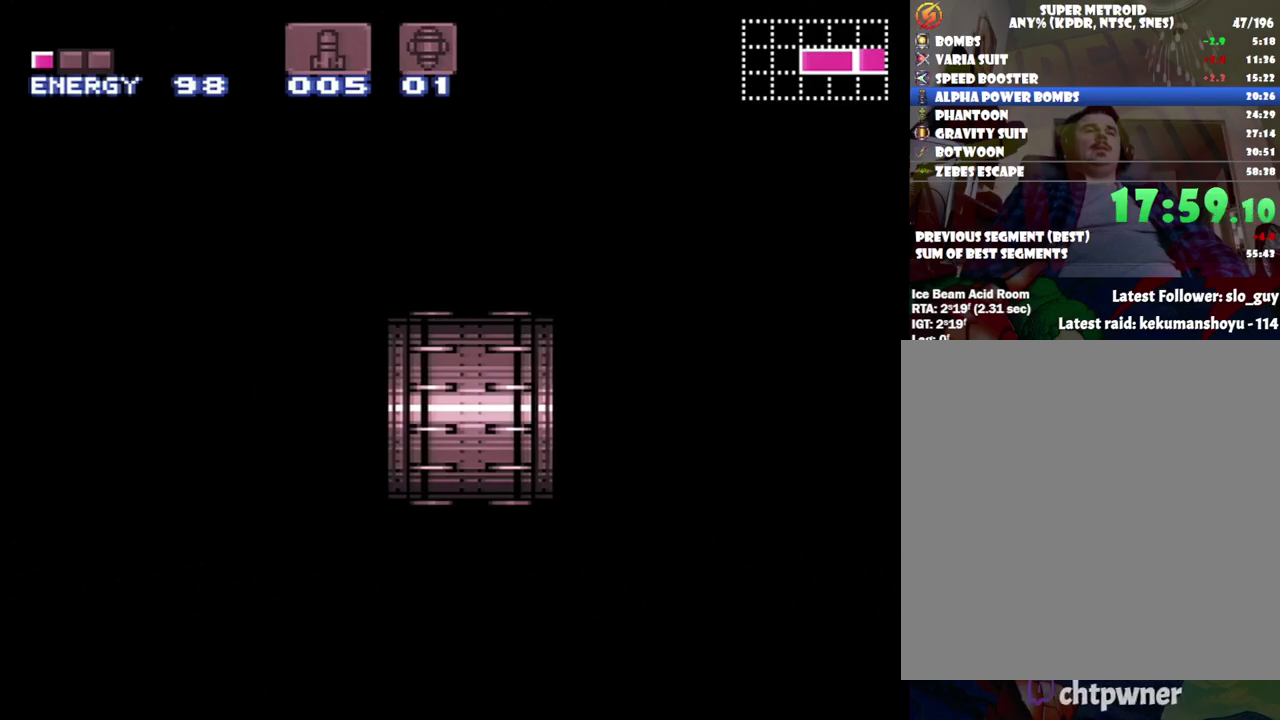
{"buttons": [], "events": []}
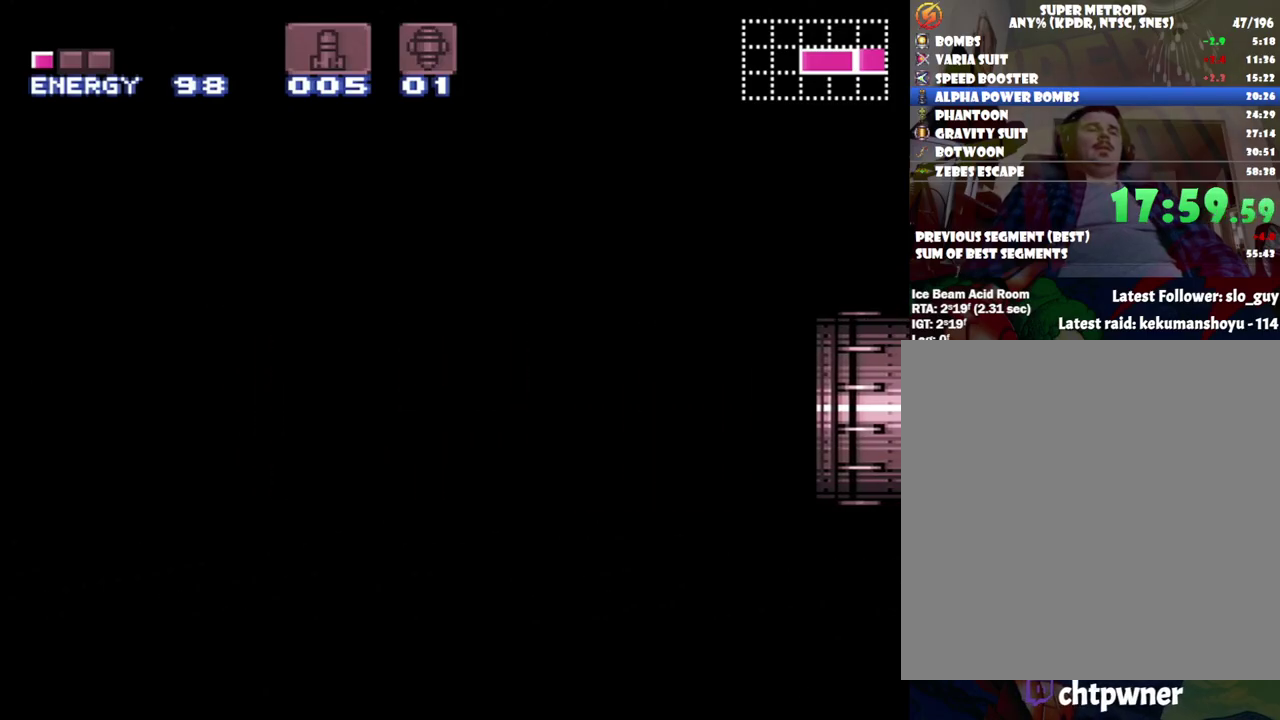
{"buttons": [], "events": []}
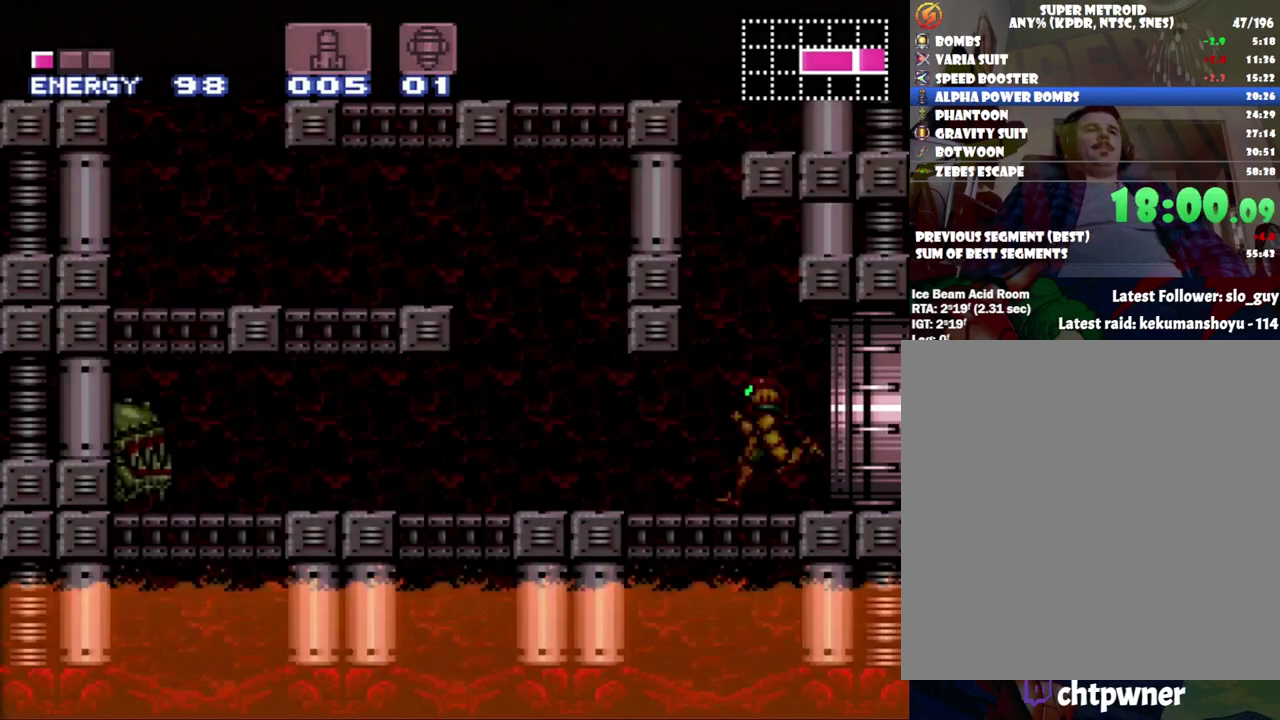
{"buttons": [], "events": [[367, "DPAD_RIGHT", "down"], [433, "DPAD_RIGHT", "up"]]}
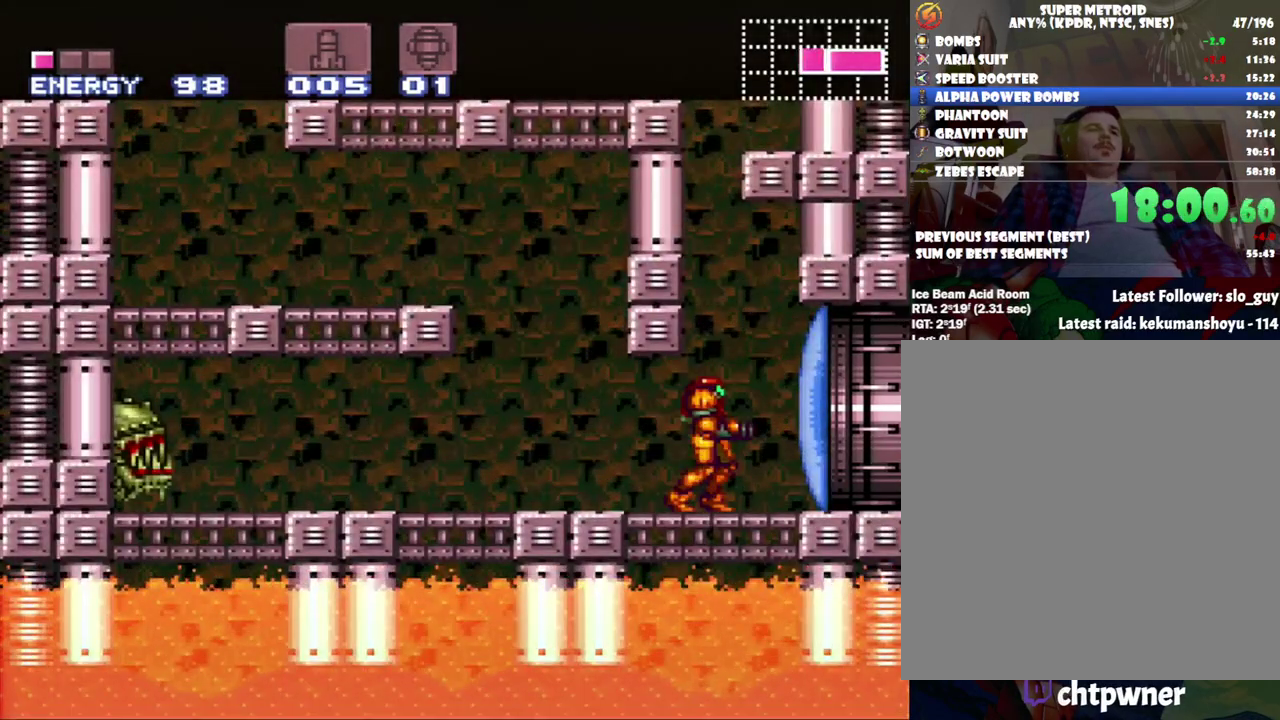
{"buttons": ["B", "DPAD_RIGHT"], "events": [[133, "B", "down"], [217, "DPAD_DOWN", "down"], [417, "DPAD_DOWN", "up"], [483, "DPAD_RIGHT", "down"]]}
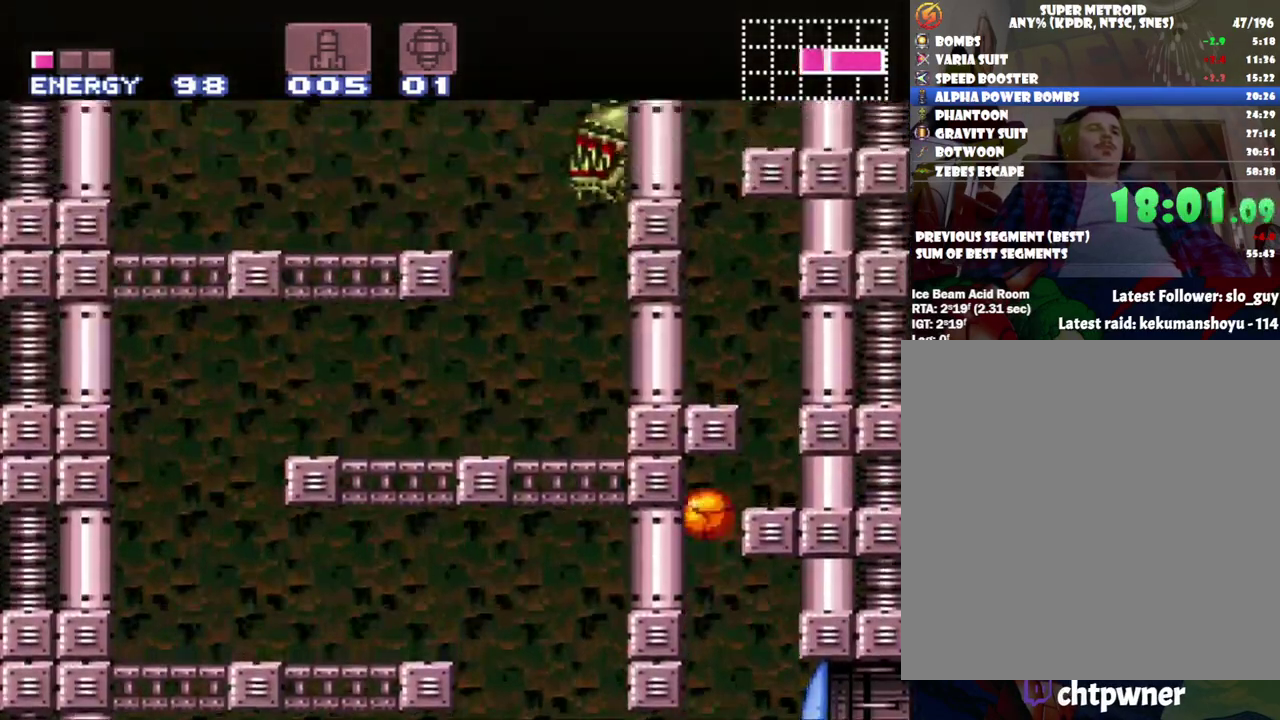
{"buttons": ["B"], "events": [[267, "B", "up"], [267, "DPAD_RIGHT", "up"], [300, "DPAD_UP", "down"], [450, "DPAD_UP", "up"], [483, "B", "down"]]}
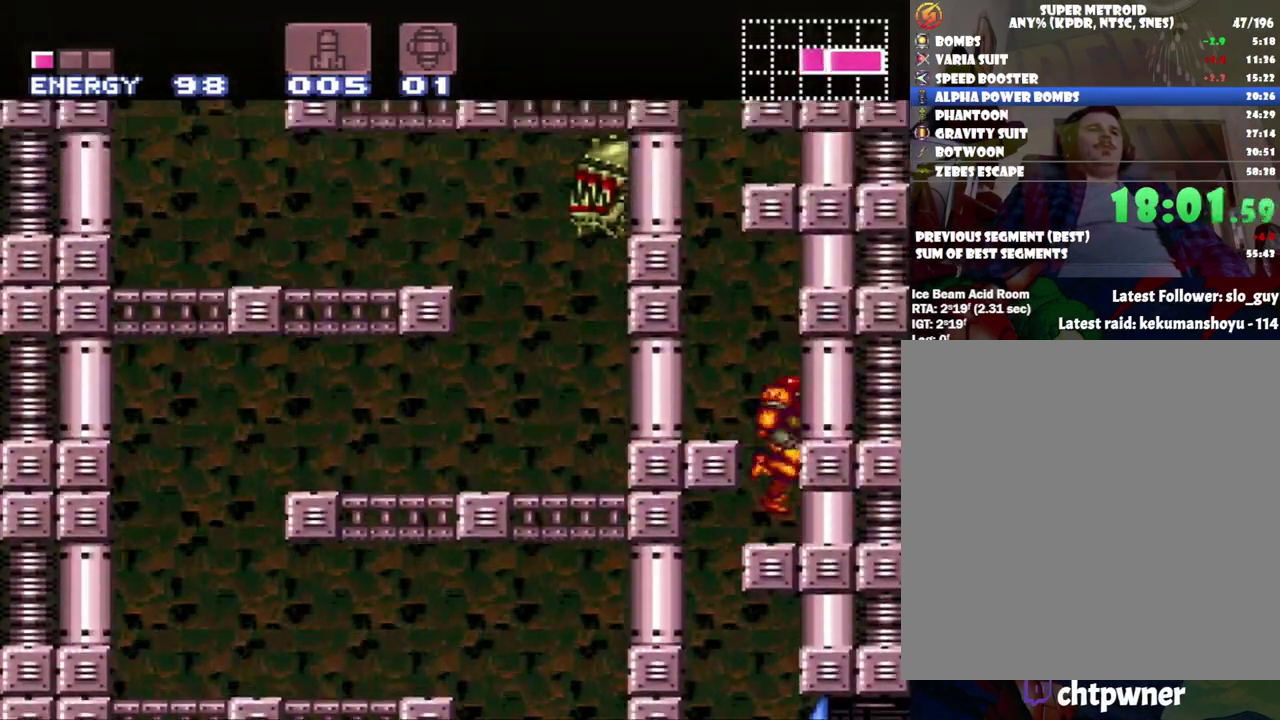
{"buttons": [], "events": [[117, "DPAD_LEFT", "down"], [183, "B", "up"], [500, "DPAD_LEFT", "up"]]}
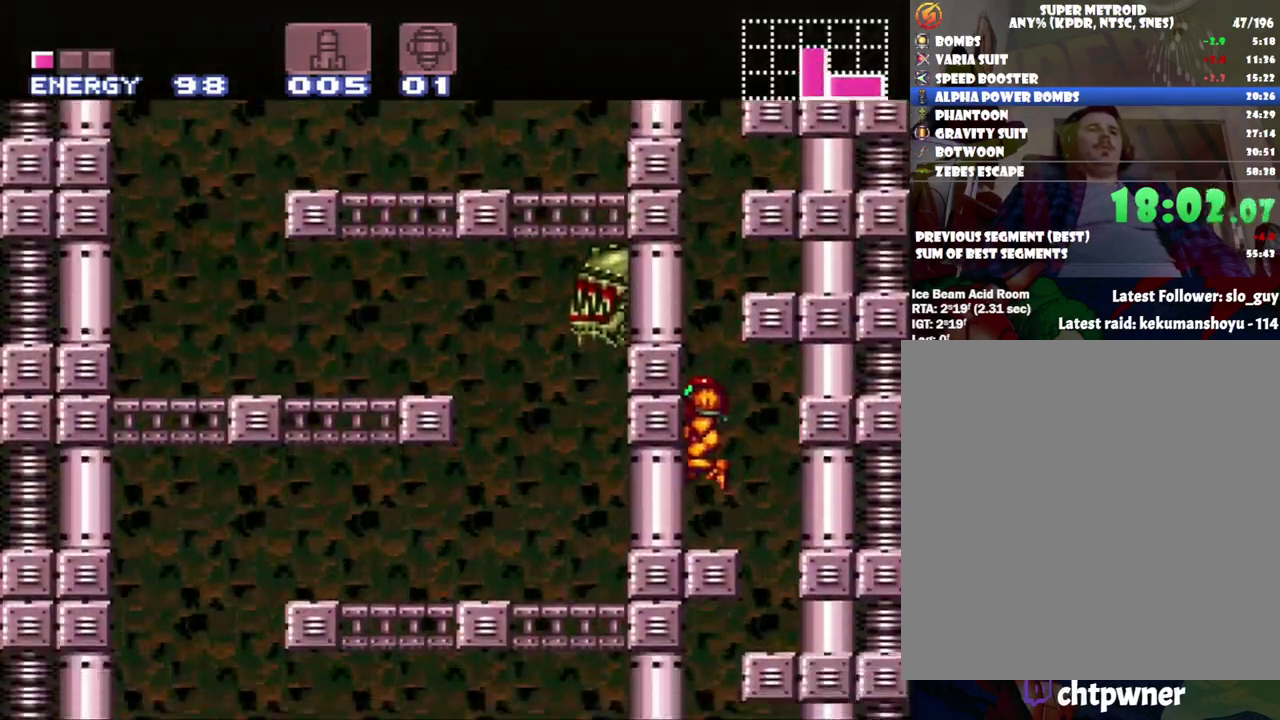
{"buttons": ["B"], "events": [[133, "B", "down"], [367, "DPAD_DOWN", "down"], [467, "DPAD_DOWN", "up"]]}
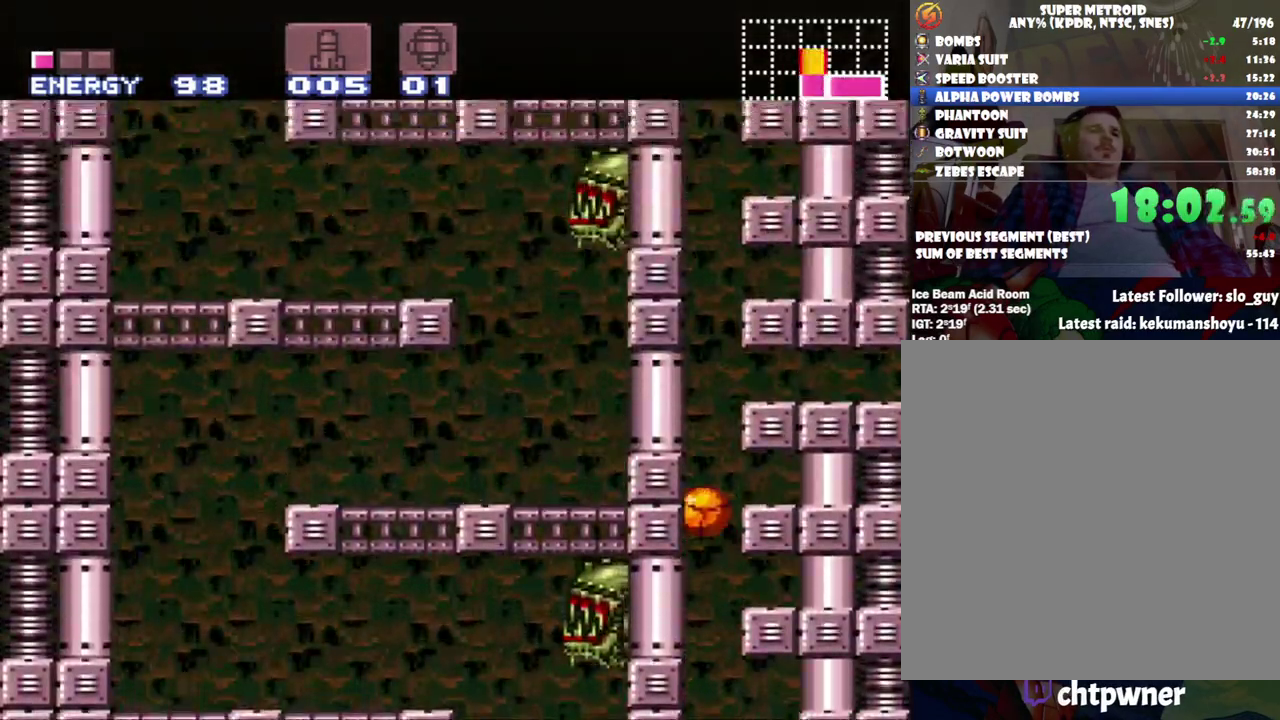
{"buttons": ["A", "DPAD_RIGHT"], "events": [[83, "DPAD_RIGHT", "down"], [367, "B", "up"], [417, "A", "down"]]}
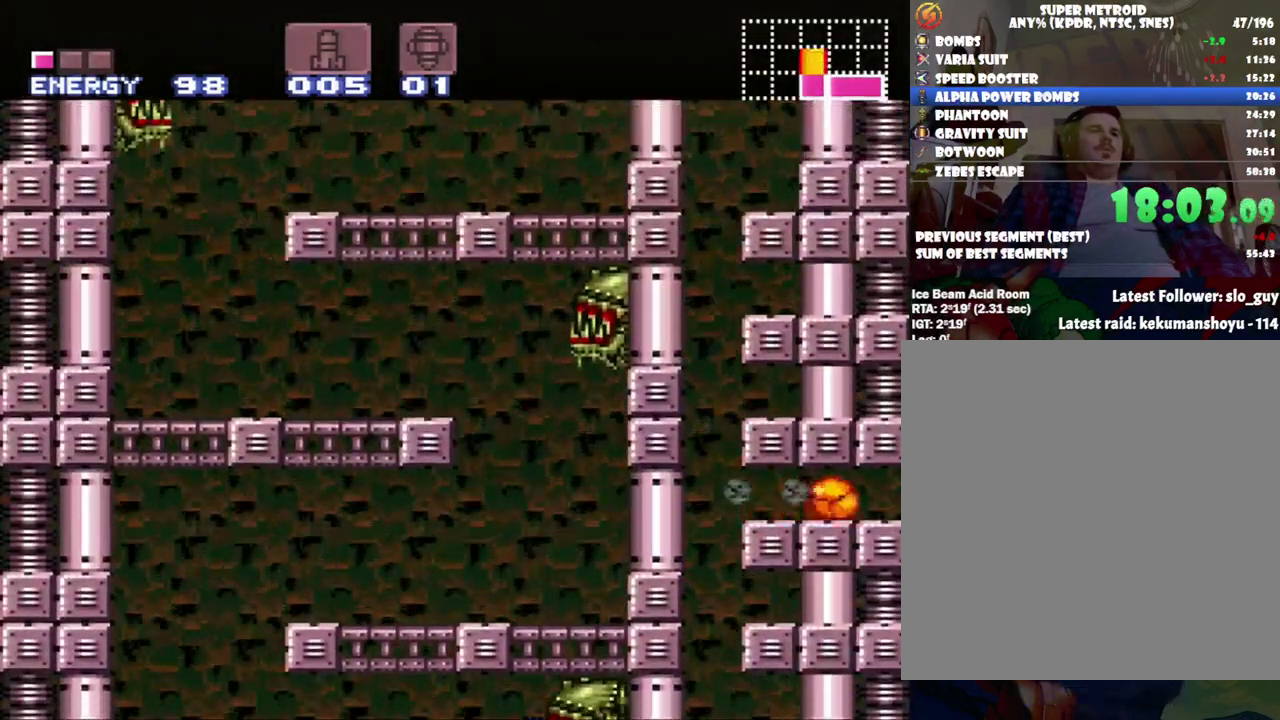
{"buttons": ["A", "DPAD_RIGHT"], "events": []}
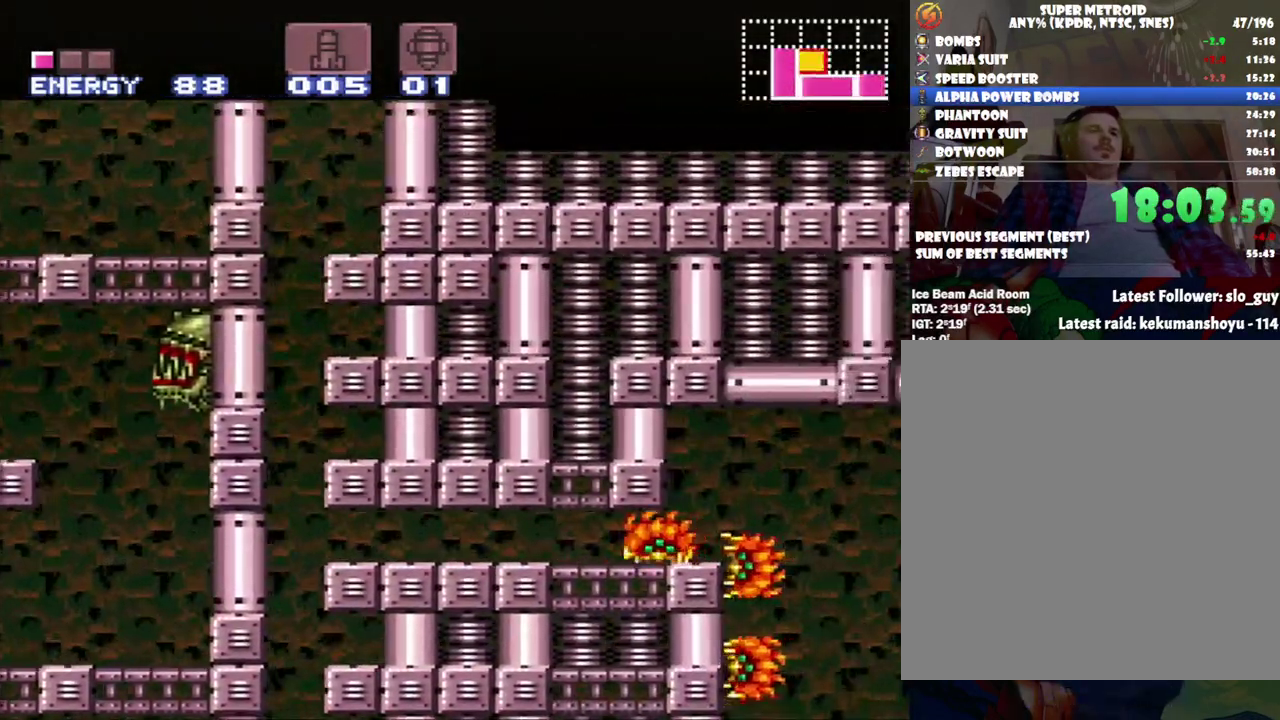
{"buttons": ["A", "DPAD_RIGHT"], "events": [[150, "DPAD_UP", "down"], [283, "DPAD_UP", "up"]]}
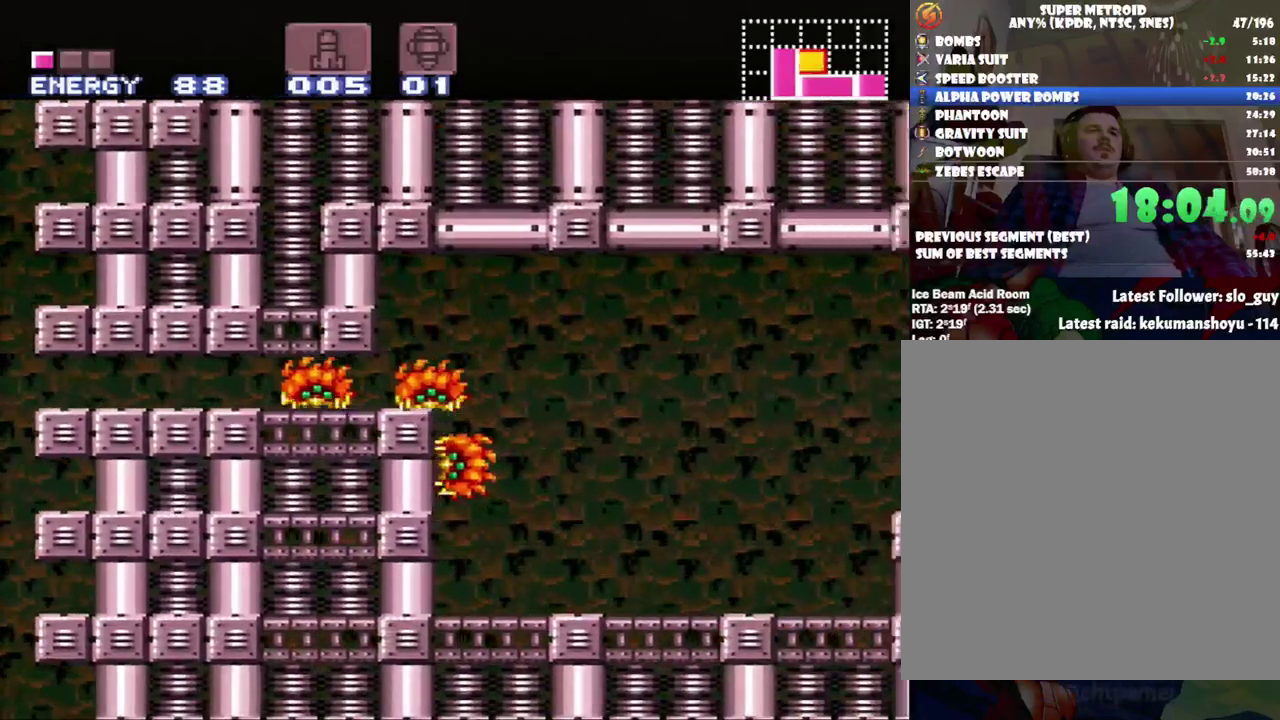
{"buttons": ["A", "DPAD_RIGHT"], "events": [[233, "Y", "down"], [367, "Y", "up"]]}
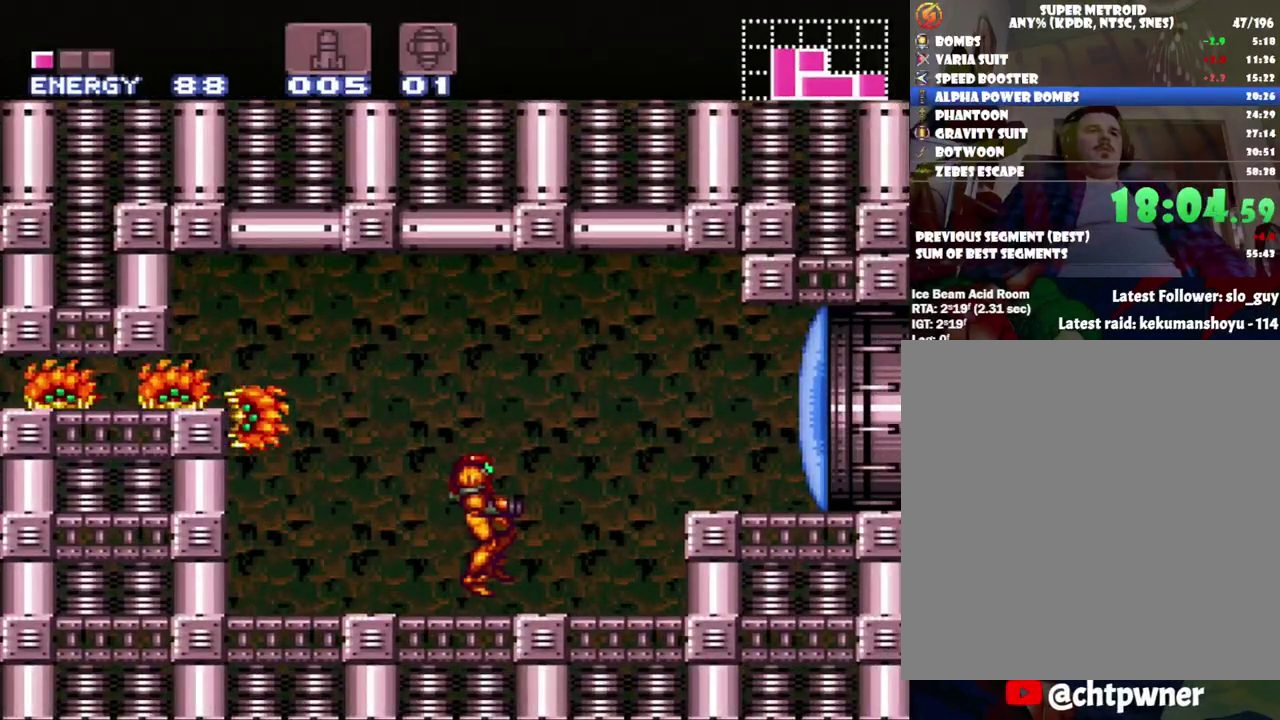
{"buttons": ["A", "DPAD_RIGHT"], "events": [[250, "B", "down"], [367, "B", "up"]]}
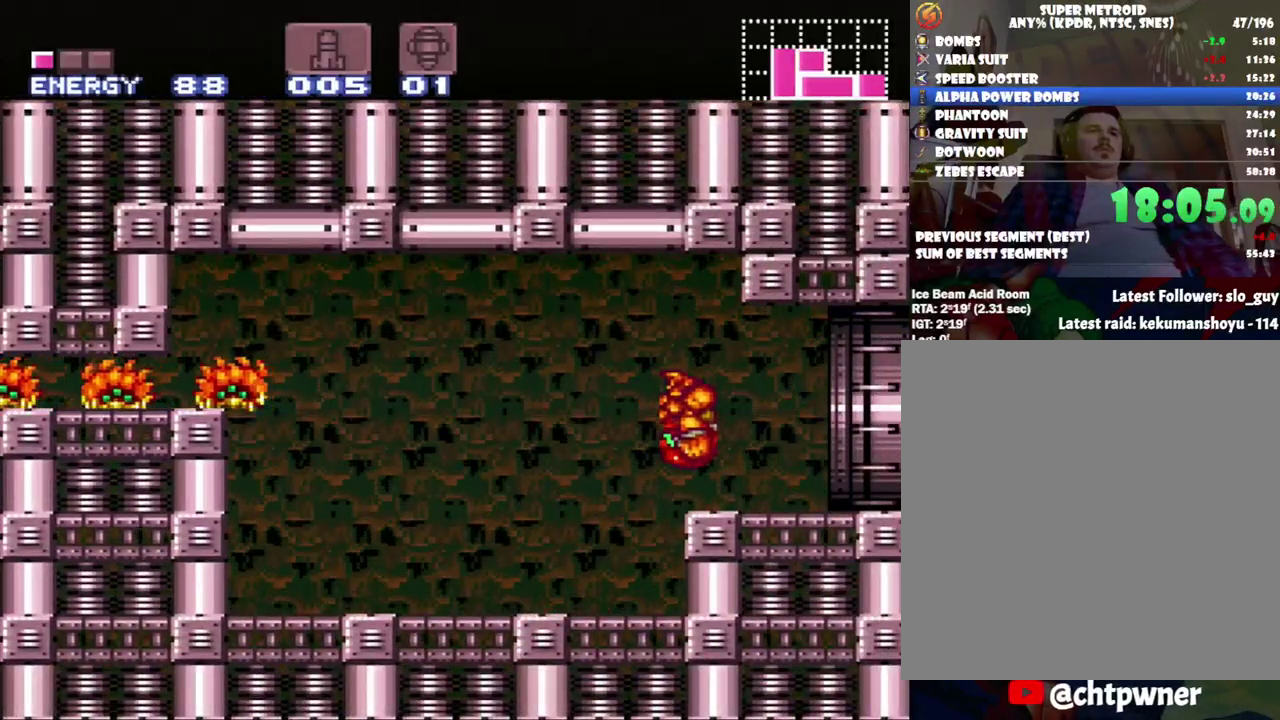
{"buttons": ["A", "R1", "DPAD_RIGHT"], "events": [[183, "R1", "down"], [250, "R1", "up"], [267, "L1", "down"], [367, "R1", "down"], [383, "L1", "up"]]}
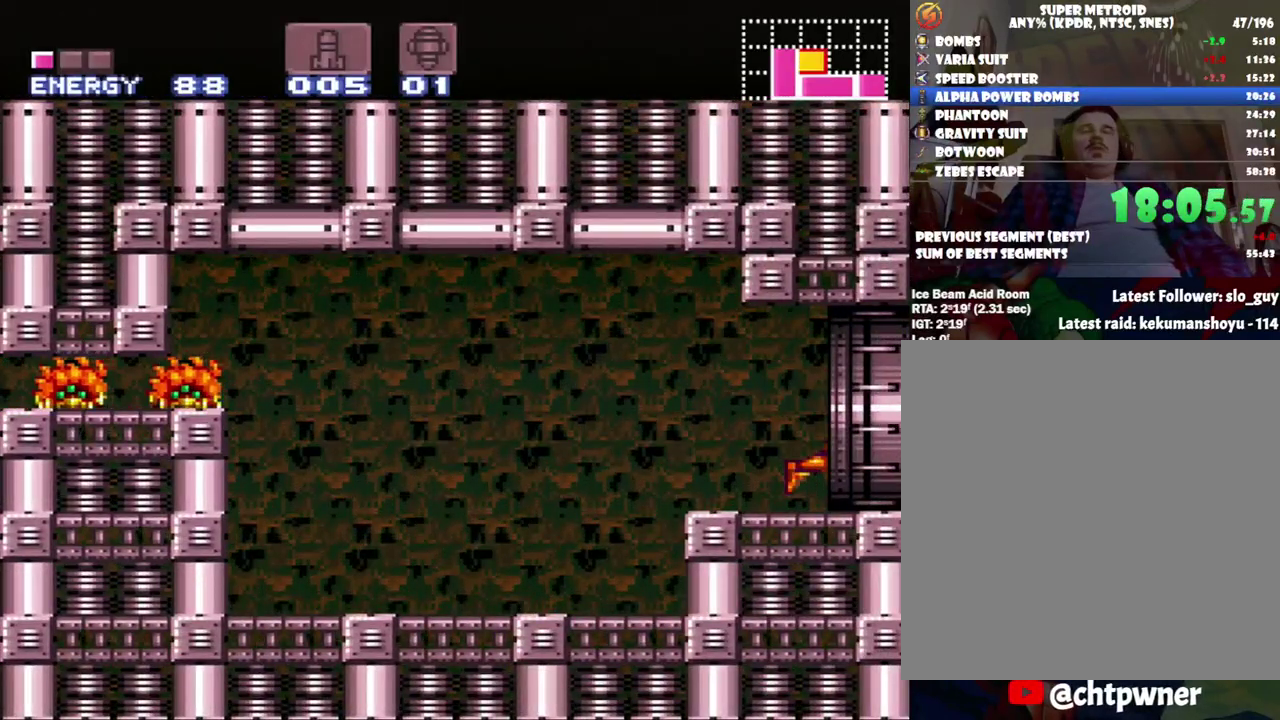
{"buttons": ["A", "DPAD_RIGHT"], "events": [[50, "L1", "down"], [50, "R1", "up"], [167, "L1", "up"]]}
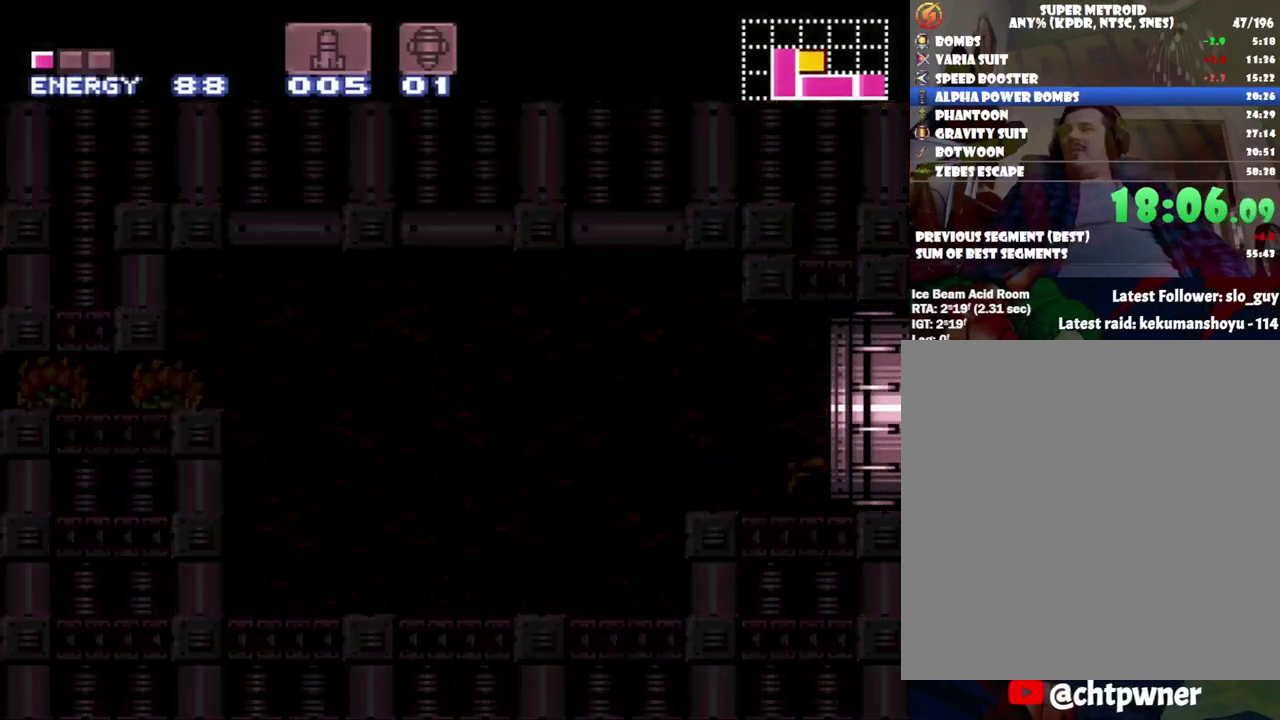
{"buttons": ["A", "DPAD_RIGHT"], "events": []}
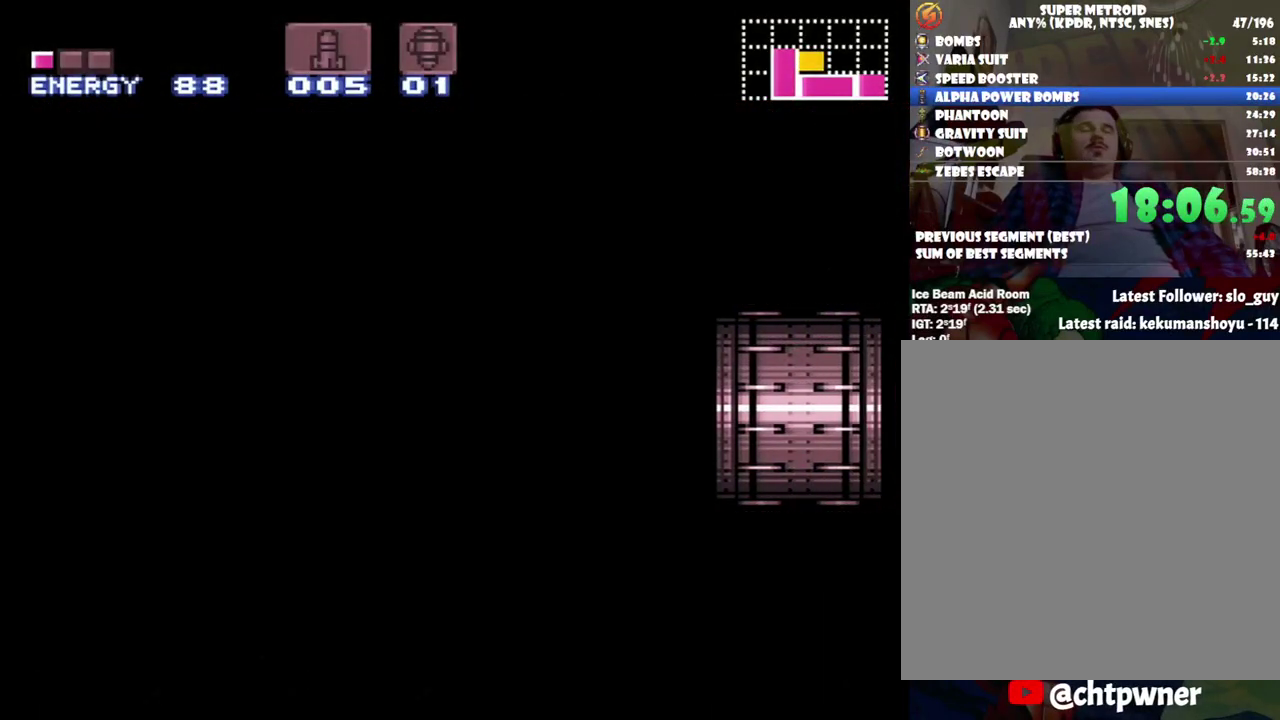
{"buttons": ["A", "DPAD_RIGHT"], "events": []}
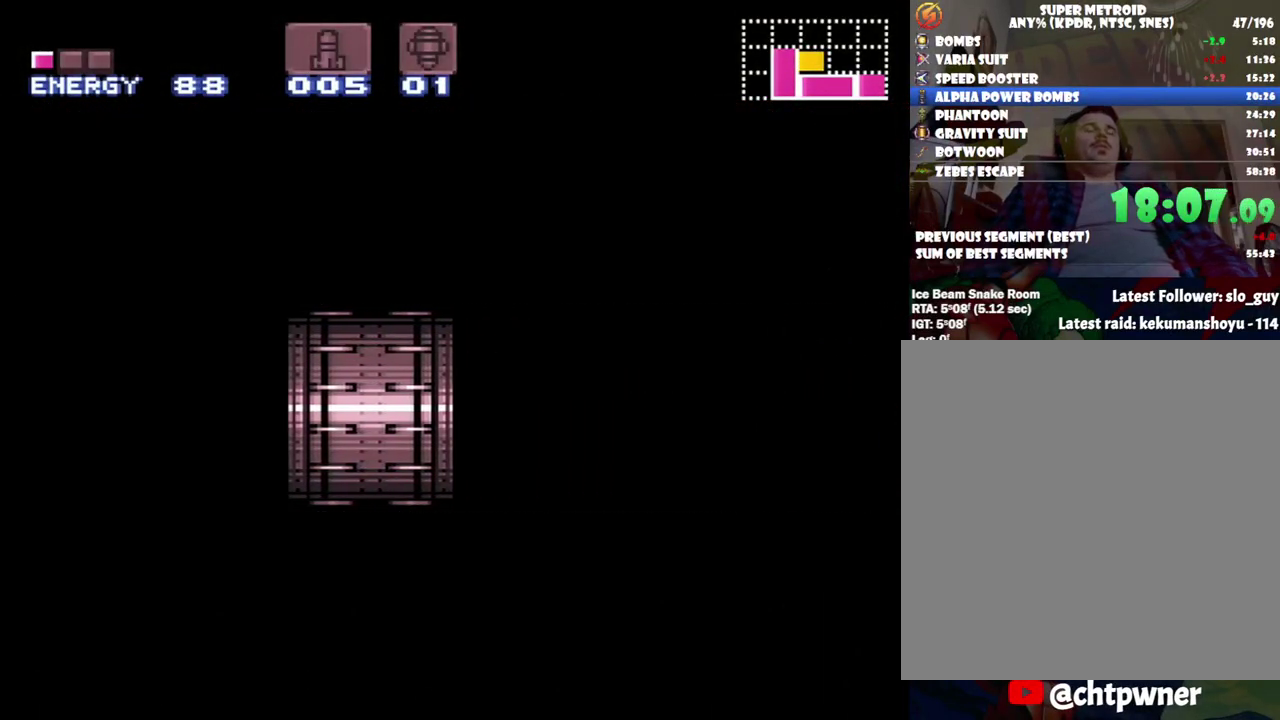
{"buttons": ["A", "DPAD_RIGHT"], "events": []}
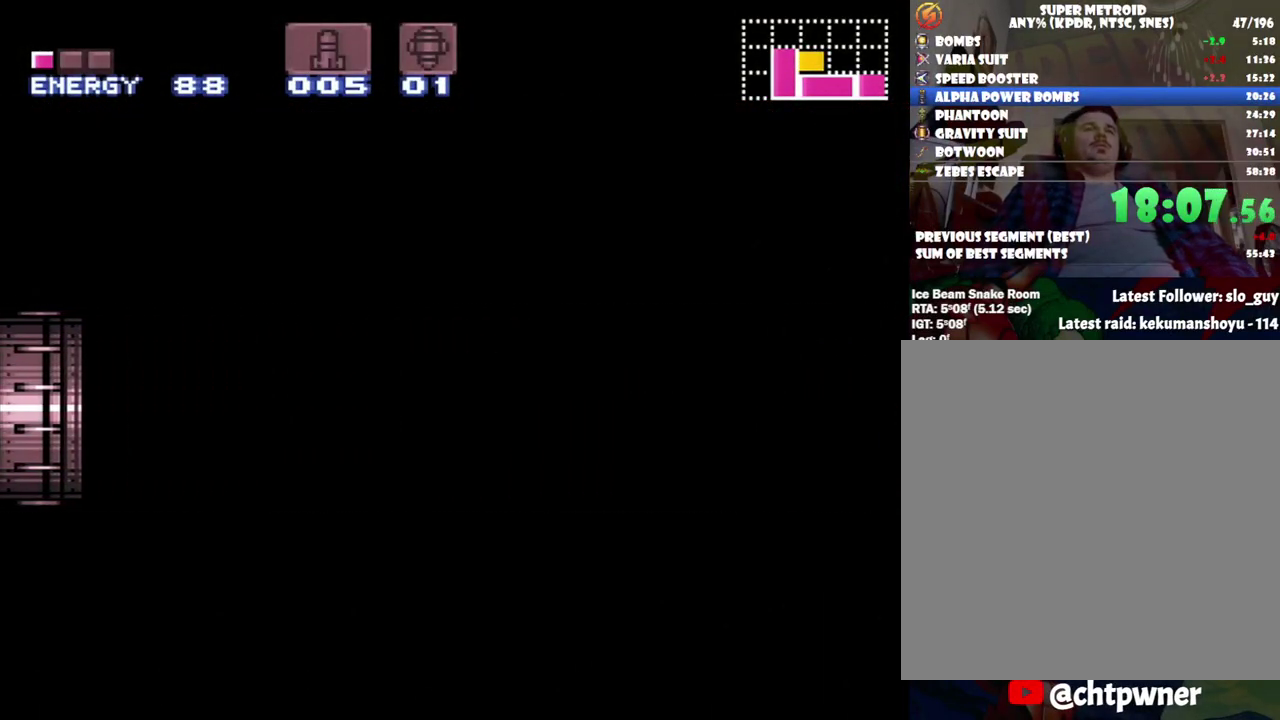
{"buttons": ["A", "DPAD_RIGHT"], "events": []}
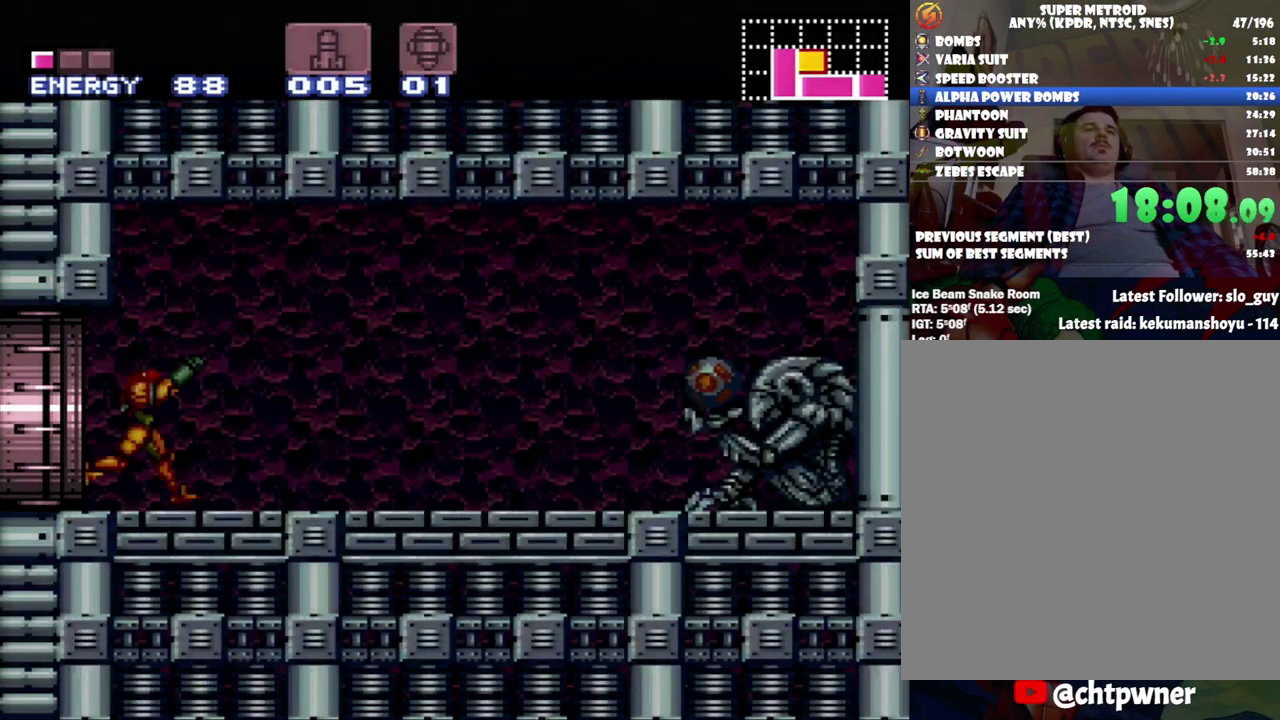
{"buttons": ["A", "DPAD_RIGHT"], "events": [[267, "Y", "down"], [417, "Y", "up"]]}
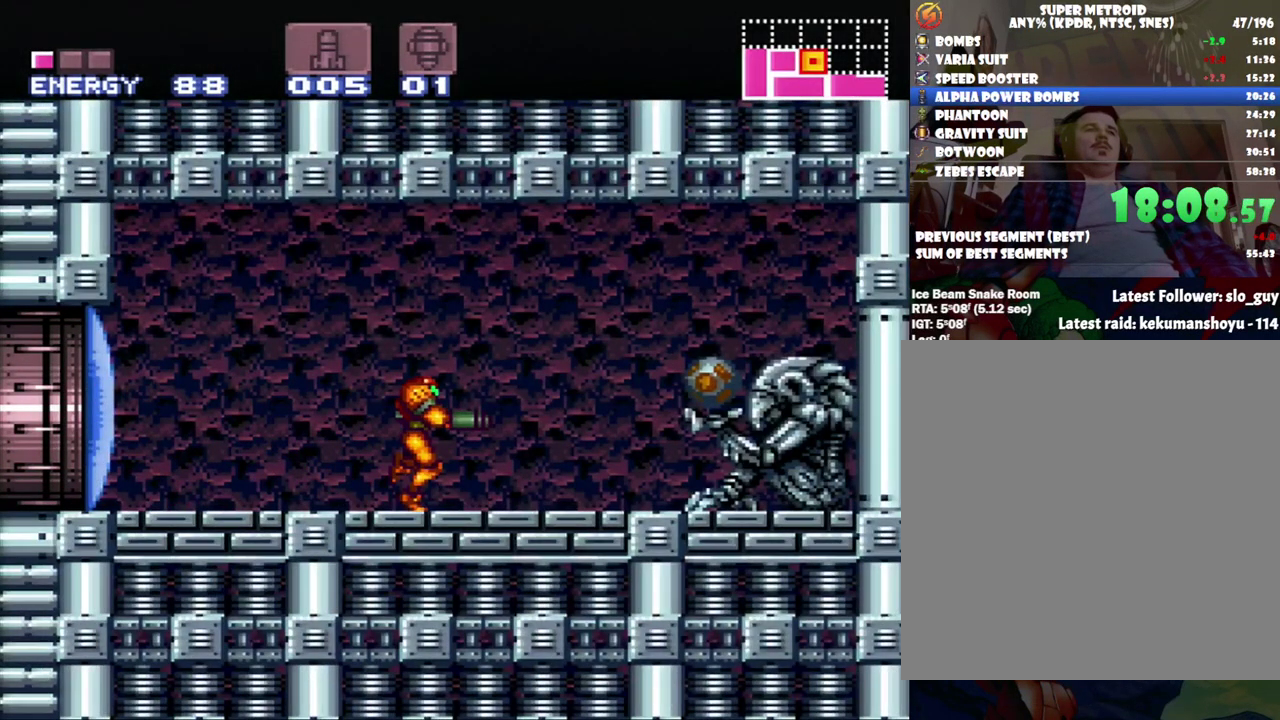
{"buttons": ["A", "DPAD_RIGHT"], "events": []}
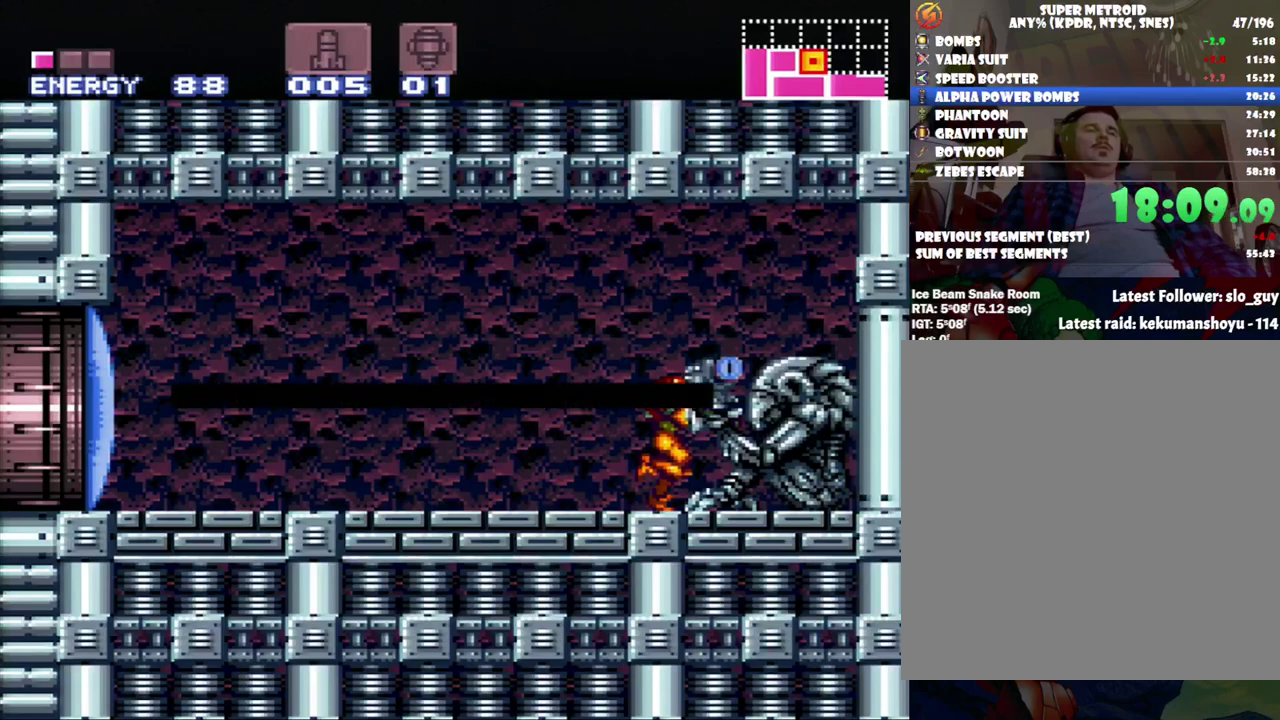
{"buttons": ["A", "DPAD_RIGHT"], "events": []}
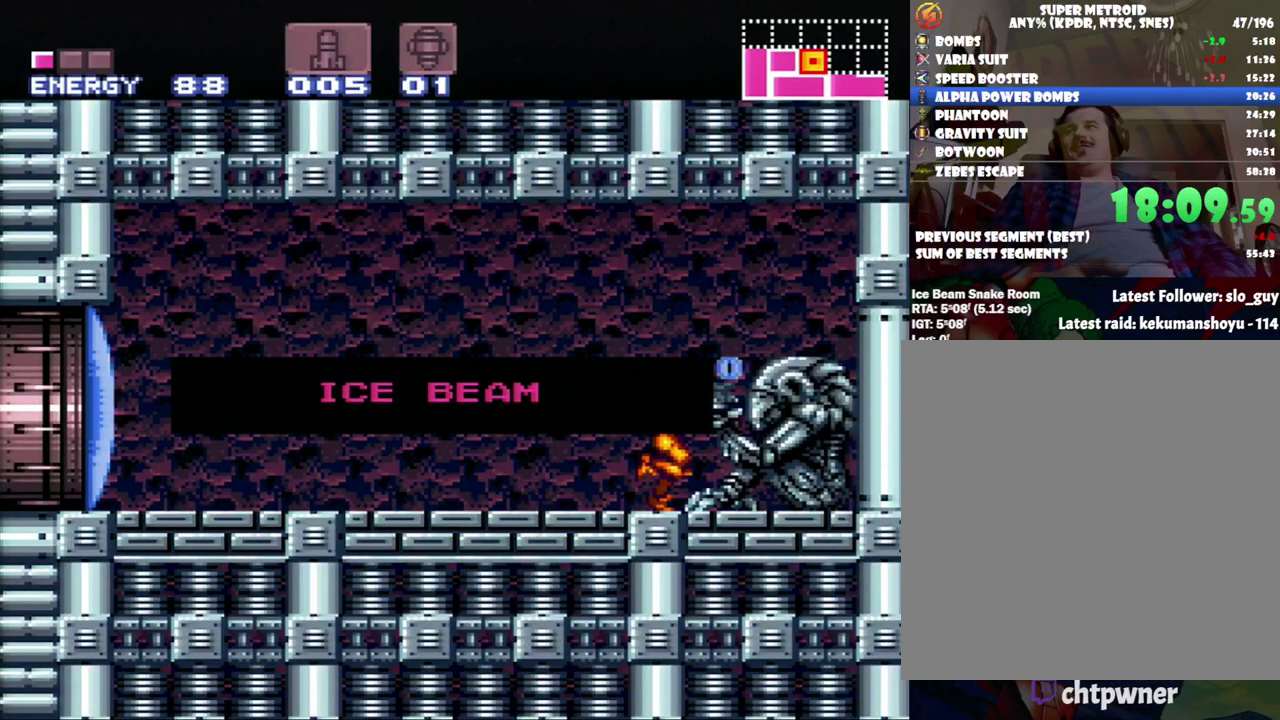
{"buttons": ["A", "DPAD_RIGHT"], "events": []}